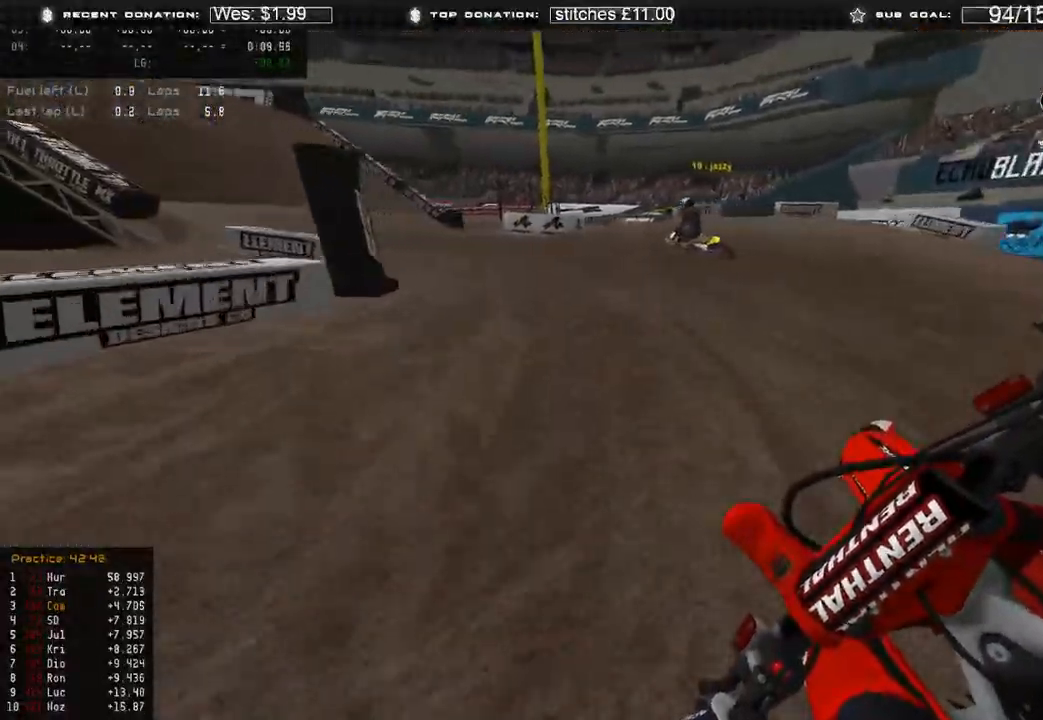
Gameplay with a controller (Xbox layout); each line is a JSON object with the inputs held at the frame after it. "events" lists button and stick changes between this image and that frame as [ms after this image, input, new state], when the widget could be followed in between.
{"buttons": [], "left_stick": "up-left", "right_stick": "down-right", "events": []}
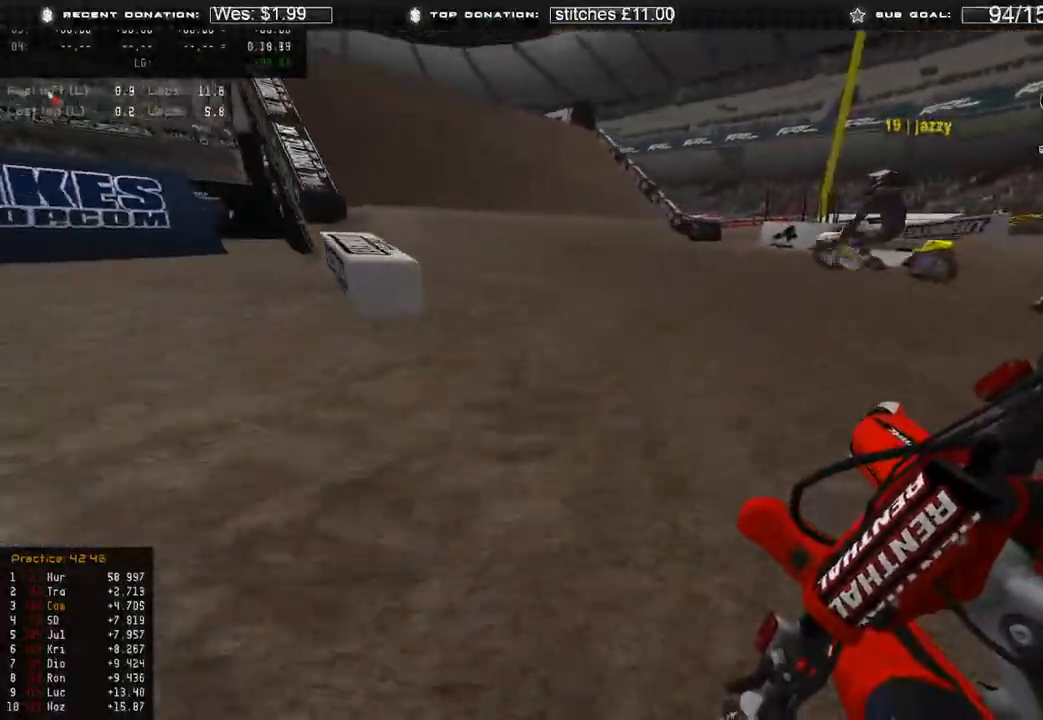
{"buttons": ["R2"], "left_stick": "up-left", "right_stick": "center", "events": [[250, "R2", "down"], [283, "right_stick", "center"], [317, "R3", "down"], [417, "R3", "up"]]}
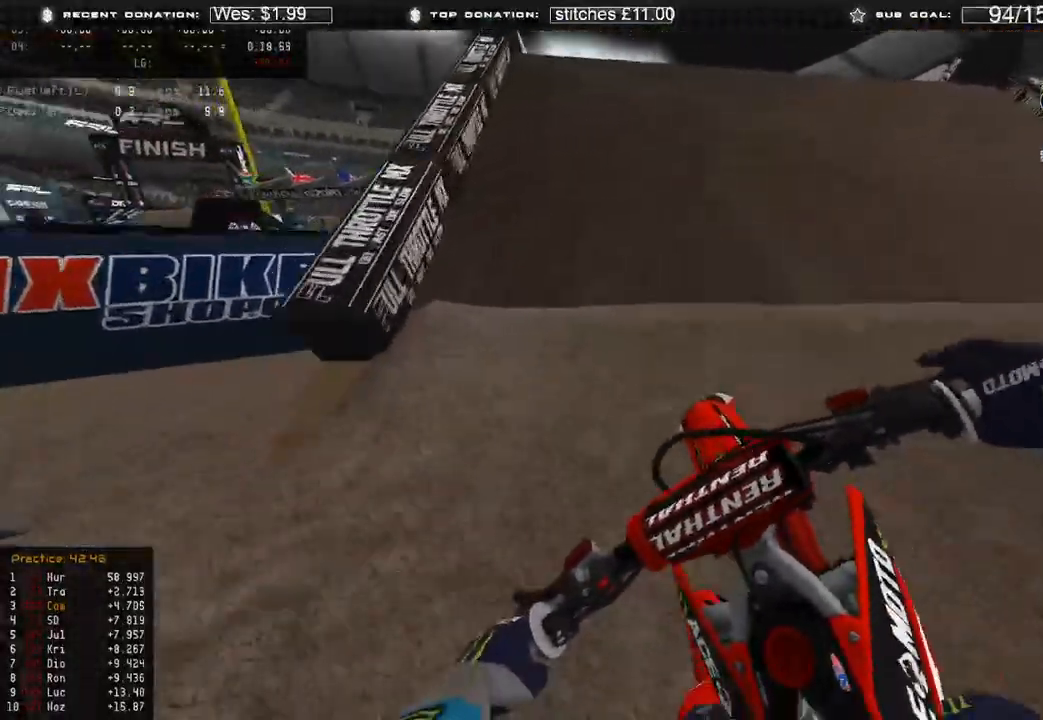
{"buttons": ["R3"], "left_stick": "center", "right_stick": "up-right", "events": [[33, "right_stick", "up"], [283, "R2", "up"], [317, "left_stick", "center"], [433, "R3", "down"], [433, "right_stick", "up-right"]]}
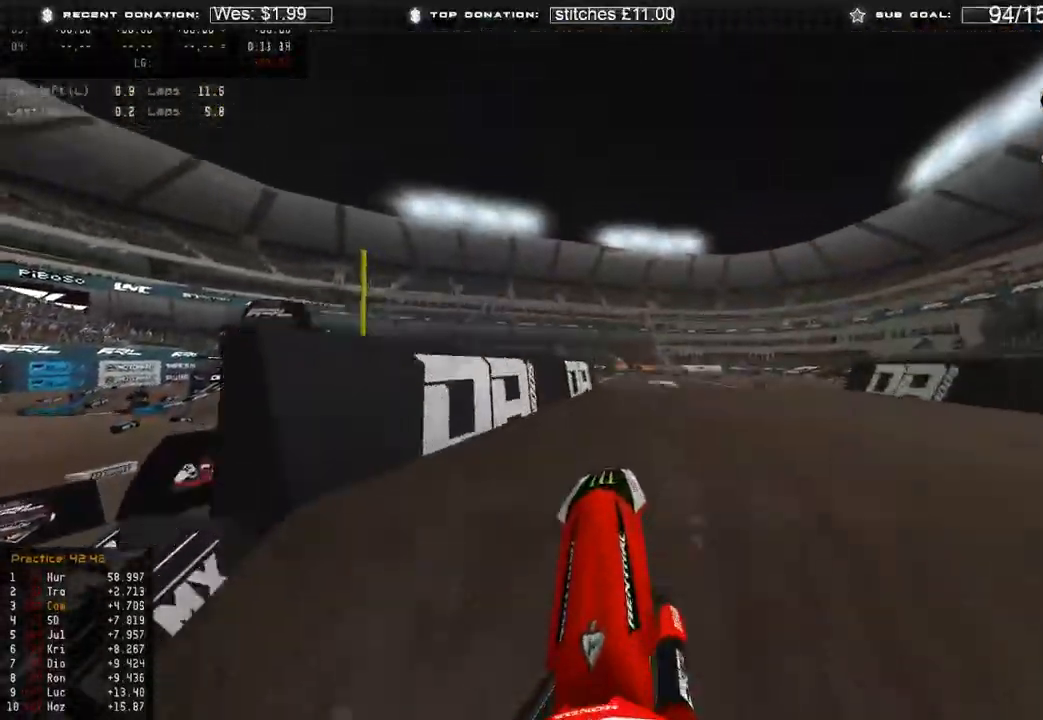
{"buttons": [], "left_stick": "up-left", "right_stick": "down", "events": [[50, "R3", "up"], [167, "right_stick", "down-right"], [317, "R3", "down"], [317, "right_stick", "down"], [400, "left_stick", "up-left"], [433, "R3", "up"]]}
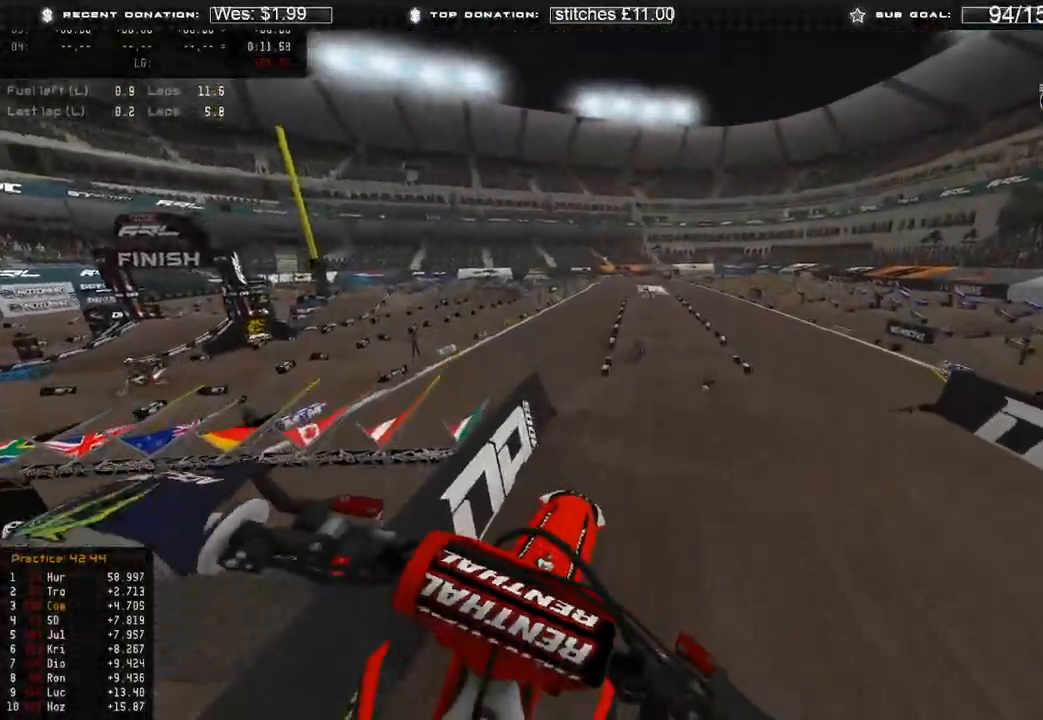
{"buttons": ["R2"], "left_stick": "up-left", "right_stick": "down", "events": [[50, "R2", "down"], [317, "R2", "up"], [483, "R2", "down"]]}
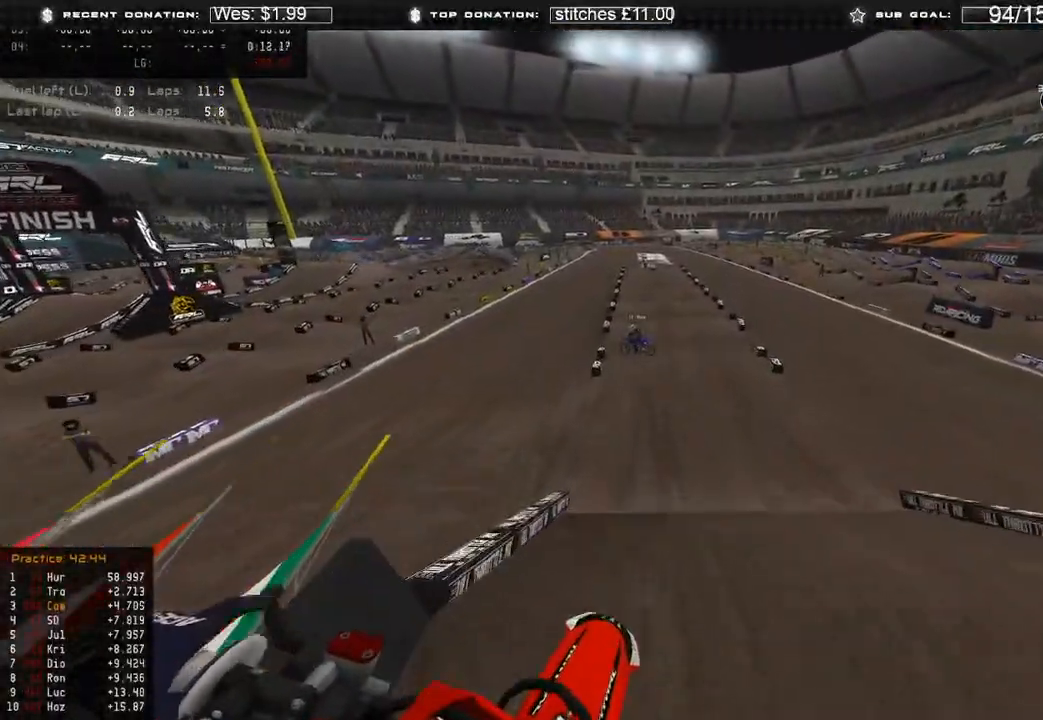
{"buttons": ["R2"], "left_stick": "up-right", "right_stick": "center", "events": [[67, "left_stick", "center"], [67, "right_stick", "center"], [500, "left_stick", "up-right"]]}
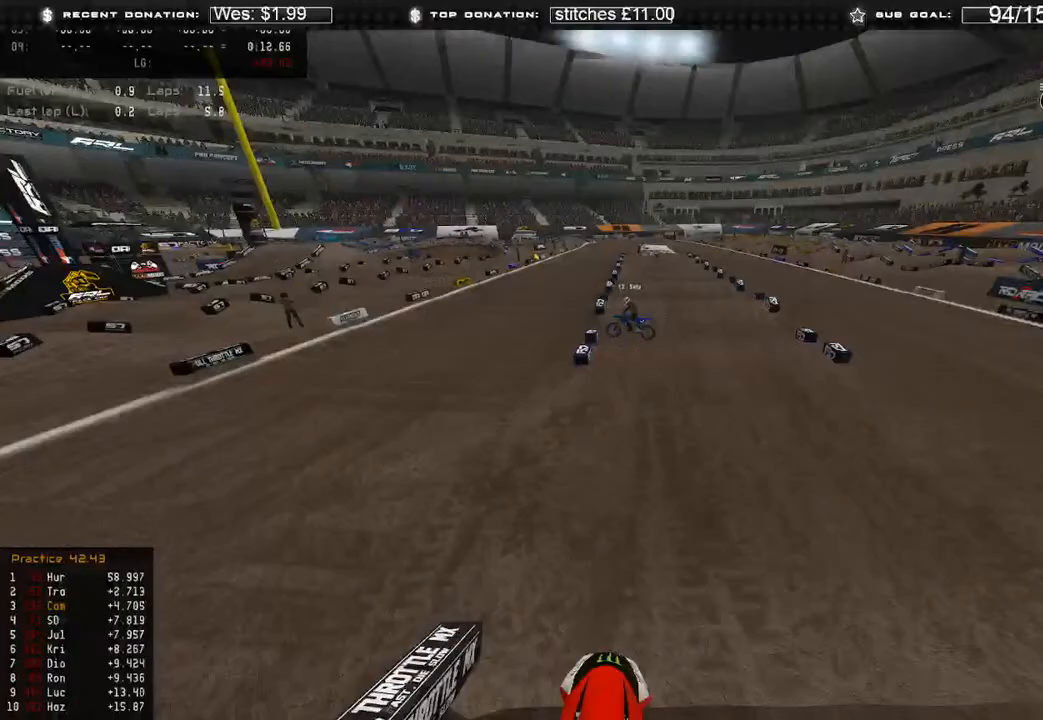
{"buttons": ["R2"], "left_stick": "center", "right_stick": "up", "events": [[33, "right_stick", "up"], [233, "right_stick", "center"], [283, "left_stick", "center"], [400, "right_stick", "up"]]}
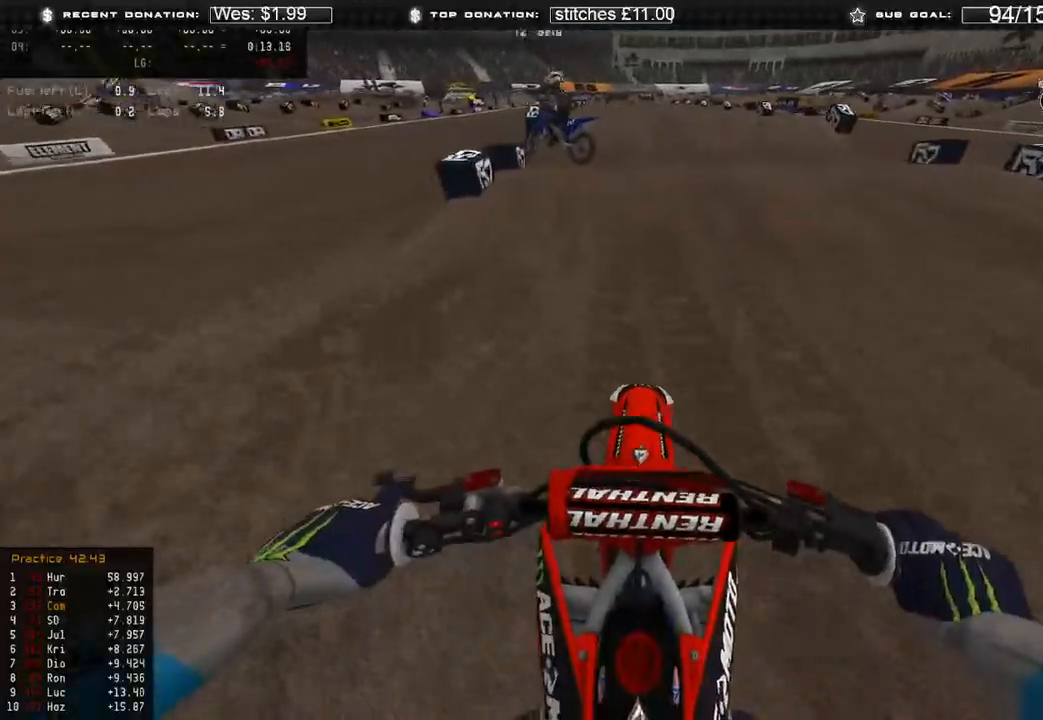
{"buttons": ["R2"], "left_stick": "up", "right_stick": "down", "events": [[200, "right_stick", "center"], [383, "right_stick", "down"], [467, "left_stick", "up"]]}
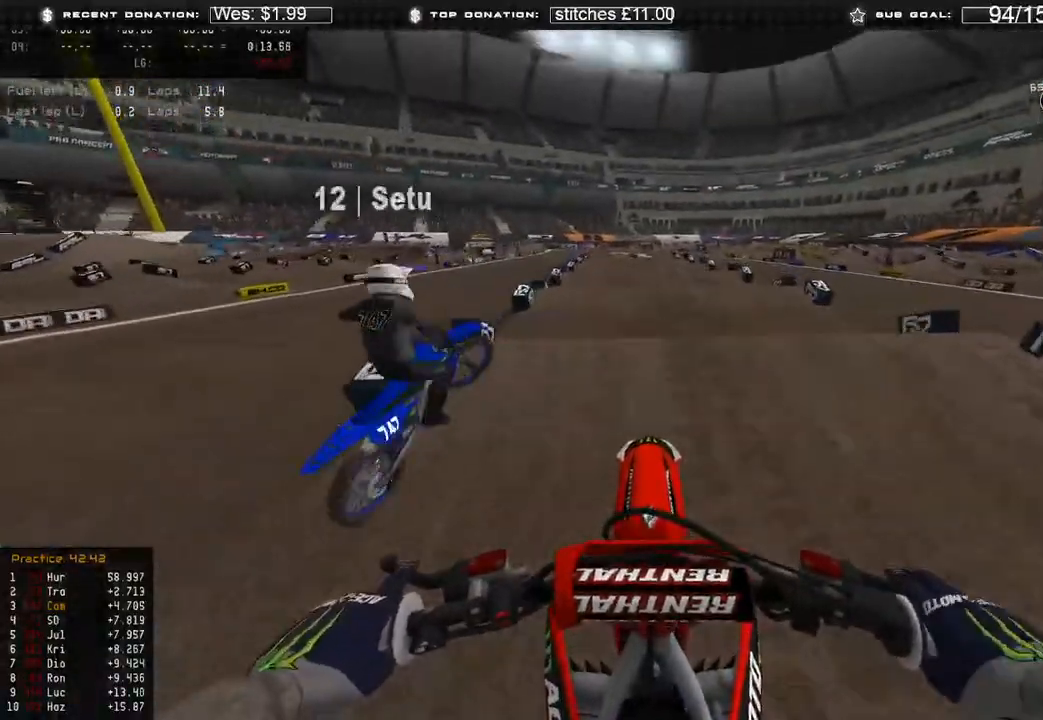
{"buttons": ["R2"], "left_stick": "center", "right_stick": "center", "events": [[83, "left_stick", "center"], [367, "right_stick", "center"]]}
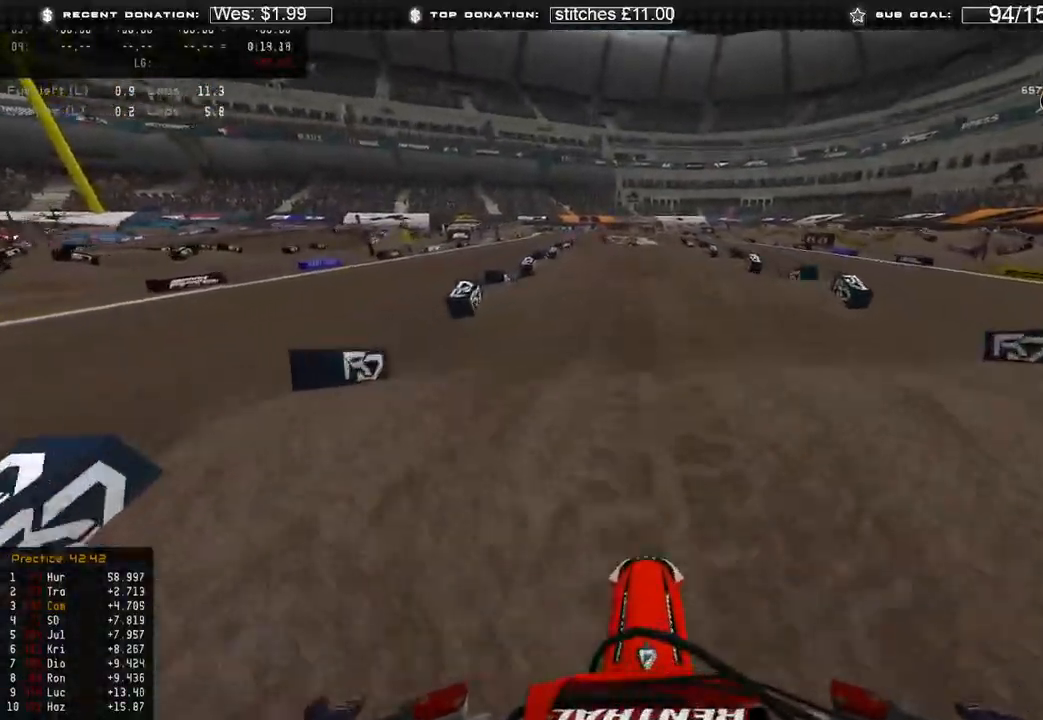
{"buttons": ["R2"], "left_stick": "center", "right_stick": "down", "events": [[467, "right_stick", "down"]]}
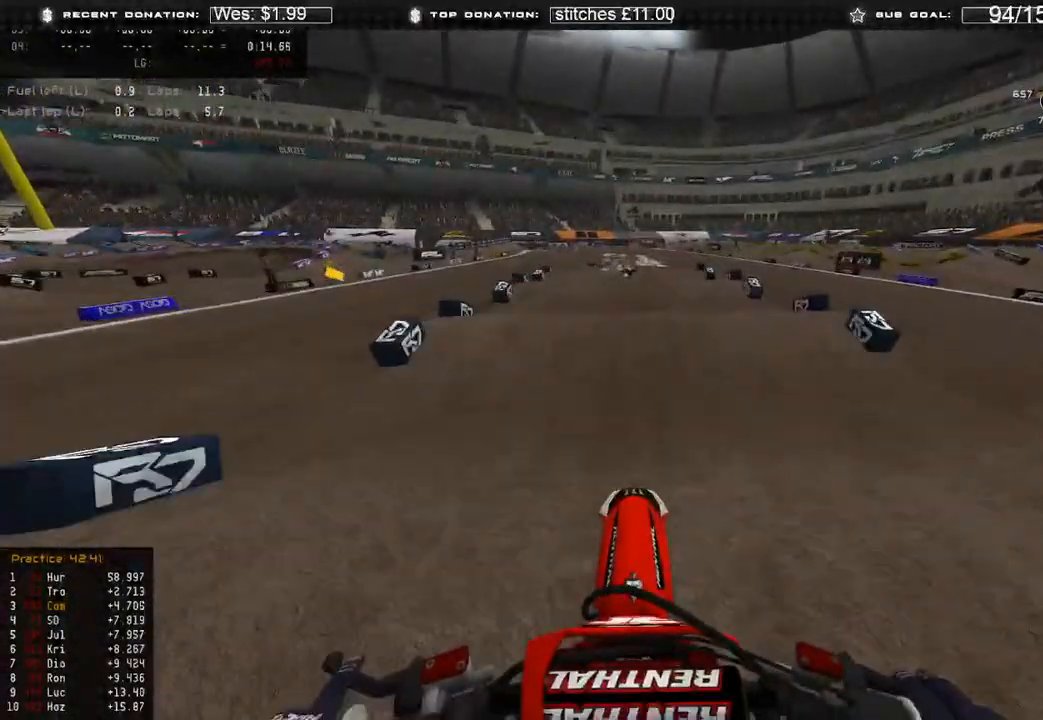
{"buttons": ["R2"], "left_stick": "center", "right_stick": "down", "events": [[167, "right_stick", "center"], [367, "right_stick", "down"]]}
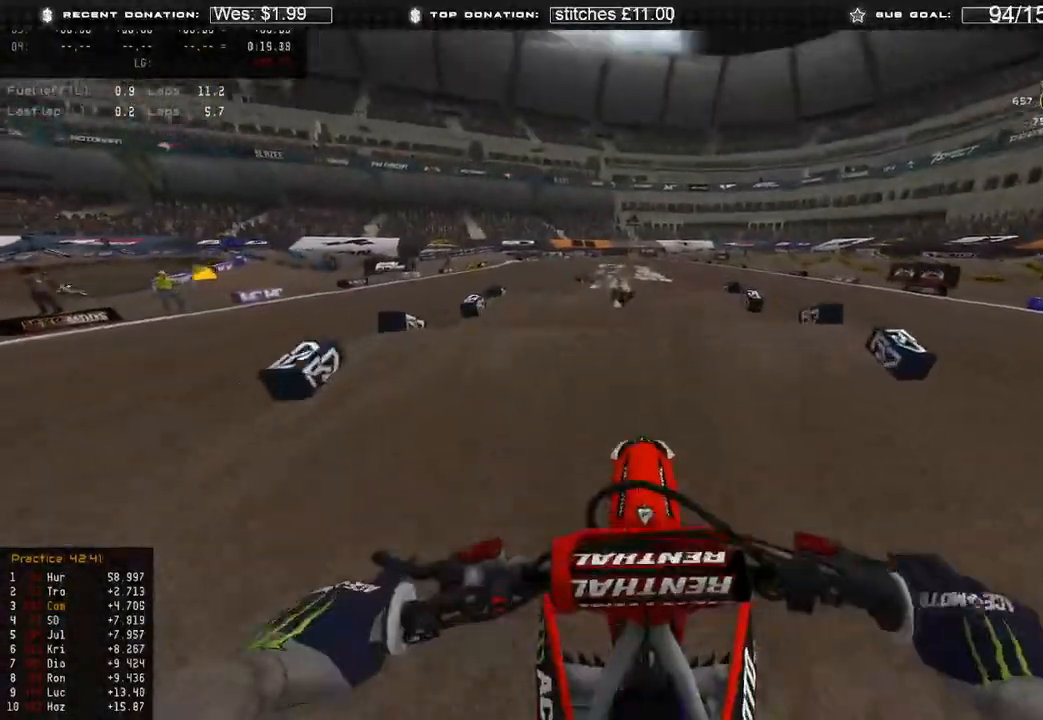
{"buttons": ["R2"], "left_stick": "center", "right_stick": "center", "events": [[50, "right_stick", "center"], [133, "right_stick", "up"], [500, "right_stick", "center"]]}
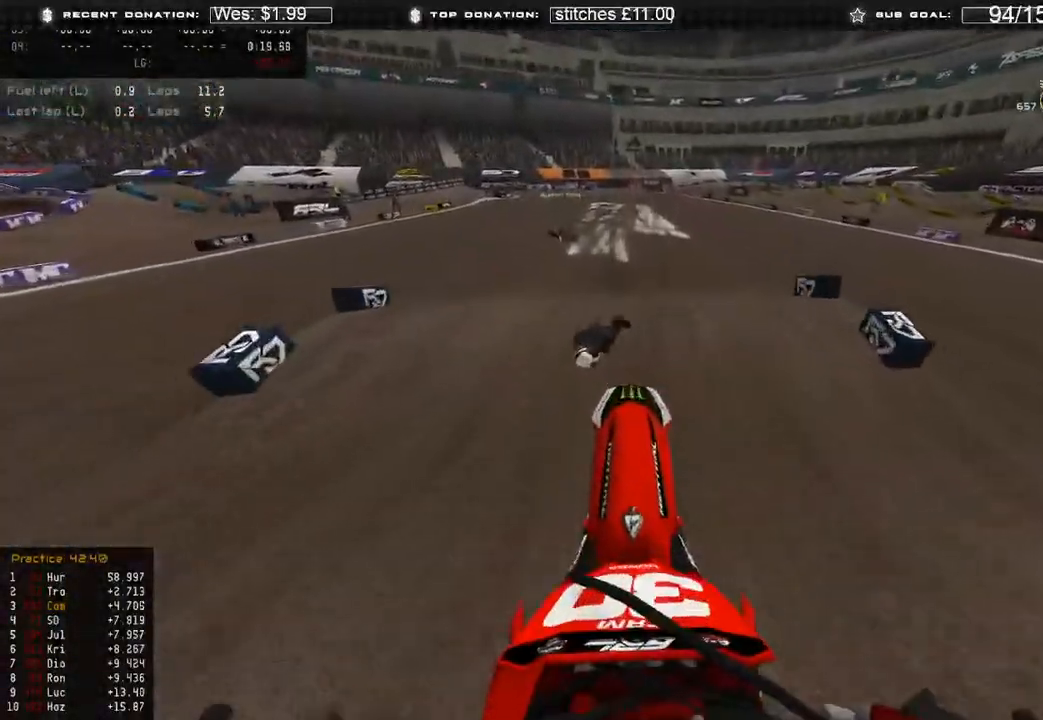
{"buttons": ["R2"], "left_stick": "center", "right_stick": "up", "events": [[83, "right_stick", "down"], [433, "right_stick", "center"], [483, "right_stick", "up"]]}
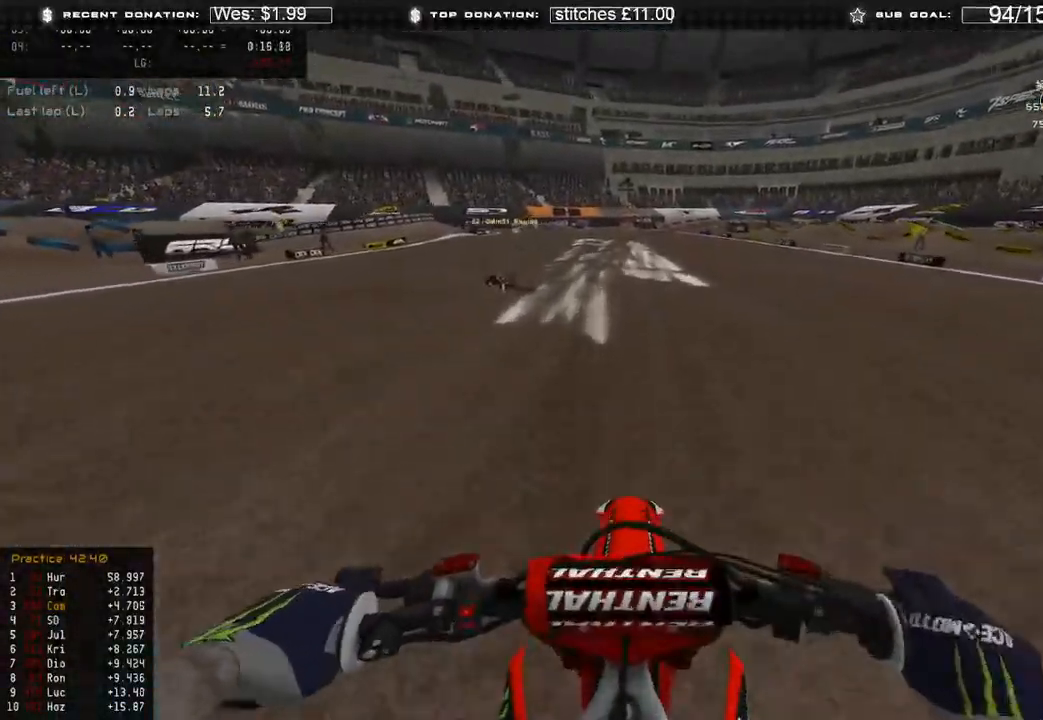
{"buttons": ["R2"], "left_stick": "center", "right_stick": "up", "events": [[150, "right_stick", "center"], [350, "right_stick", "up"], [400, "R3", "down"], [500, "R3", "up"]]}
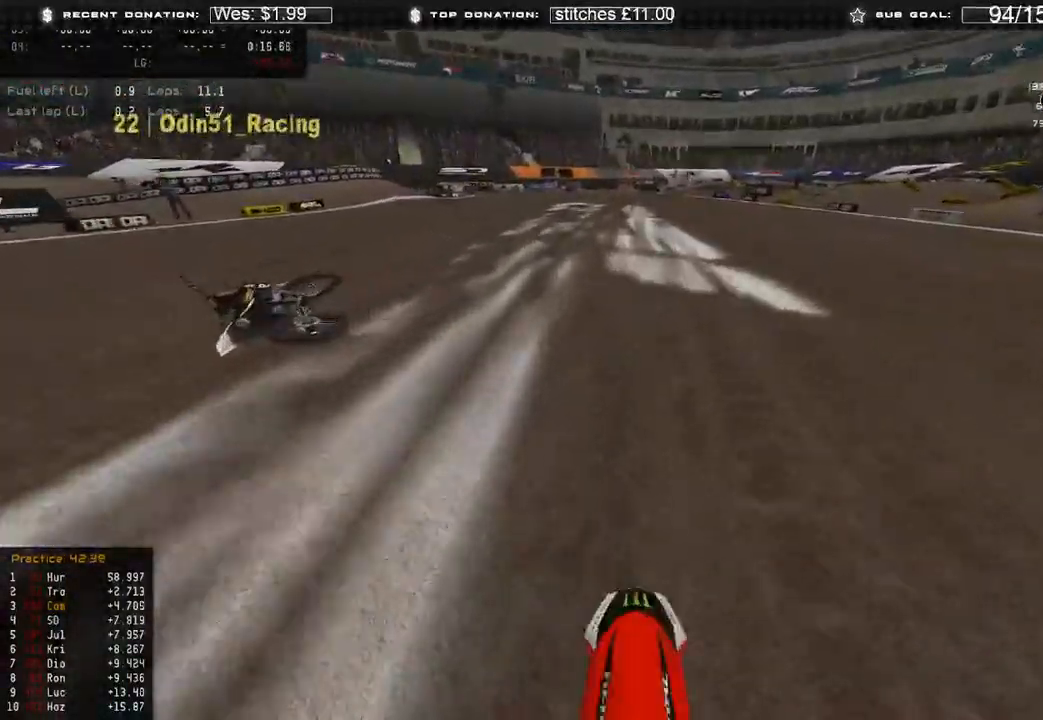
{"buttons": ["R2"], "left_stick": "center", "right_stick": "up-right", "events": [[250, "L1", "down"], [300, "right_stick", "up-right"], [333, "L1", "up"]]}
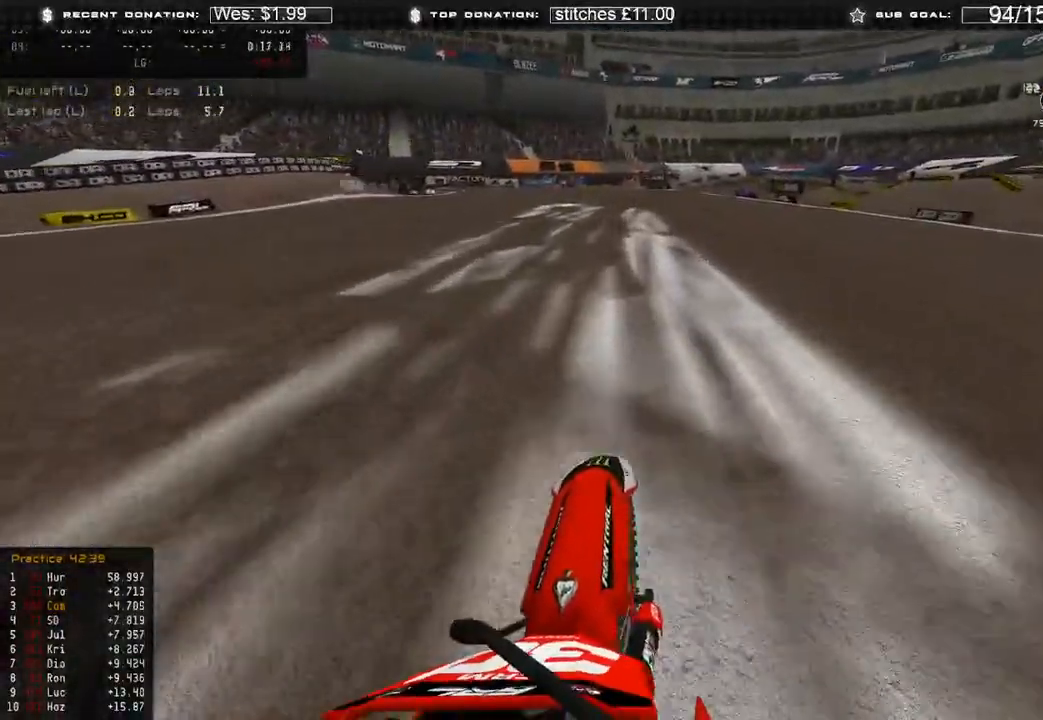
{"buttons": ["R2"], "left_stick": "up", "right_stick": "right", "events": [[383, "left_stick", "up"], [383, "right_stick", "right"]]}
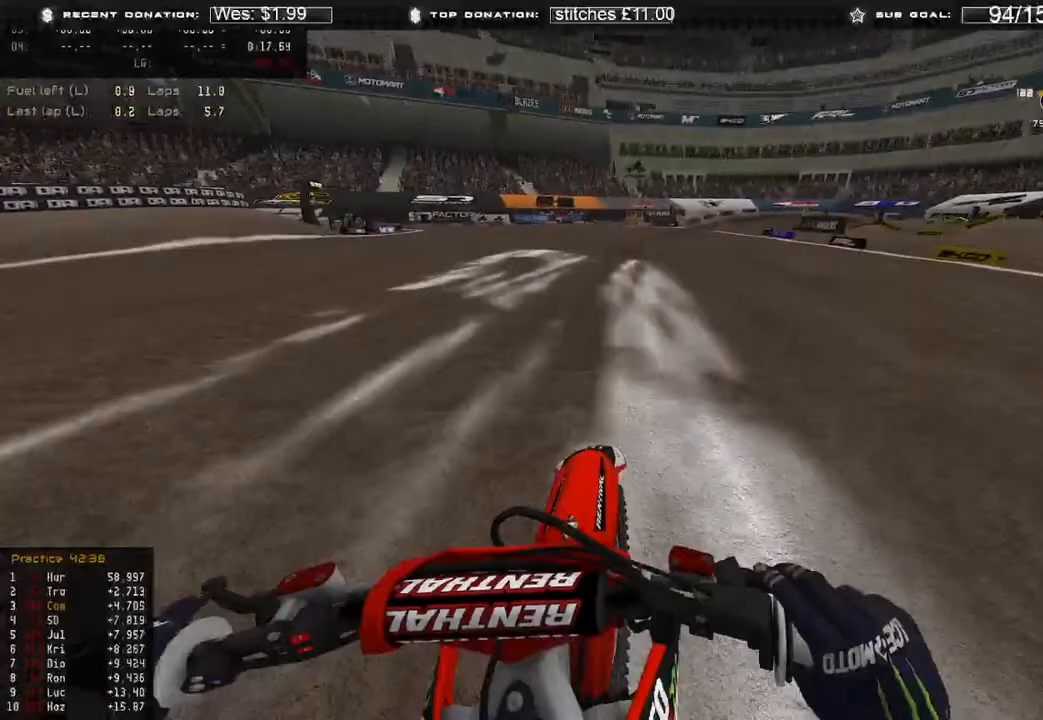
{"buttons": ["R2"], "left_stick": "up-right", "right_stick": "down", "events": [[133, "right_stick", "center"], [450, "left_stick", "up-right"], [450, "right_stick", "down"]]}
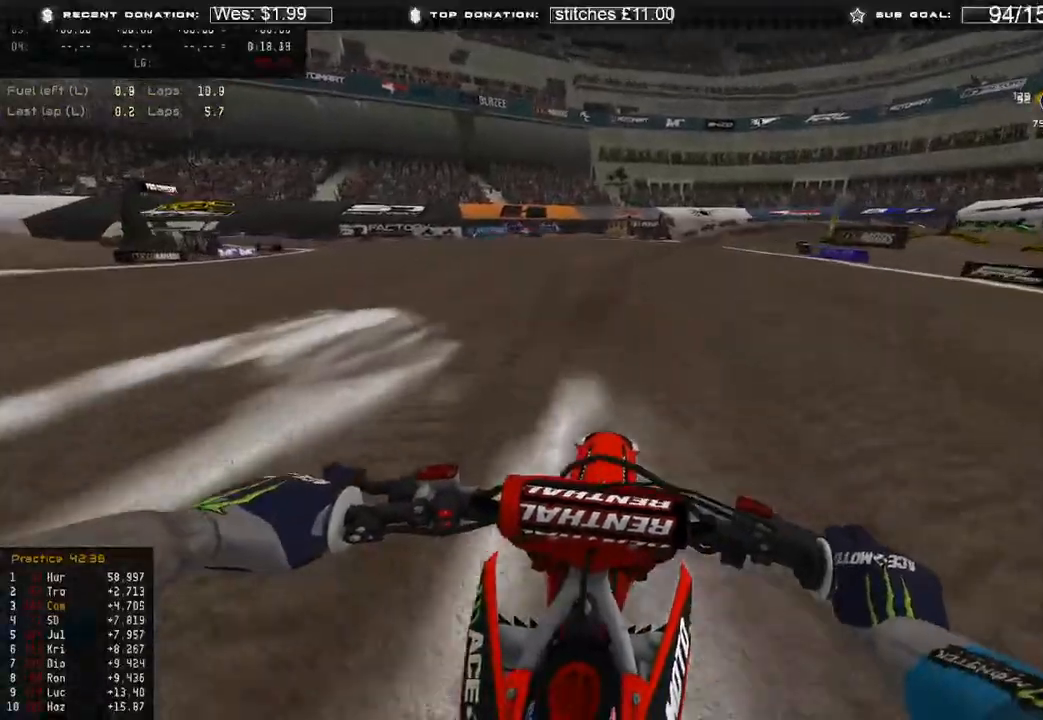
{"buttons": ["R2"], "left_stick": "up-right", "right_stick": "down", "events": []}
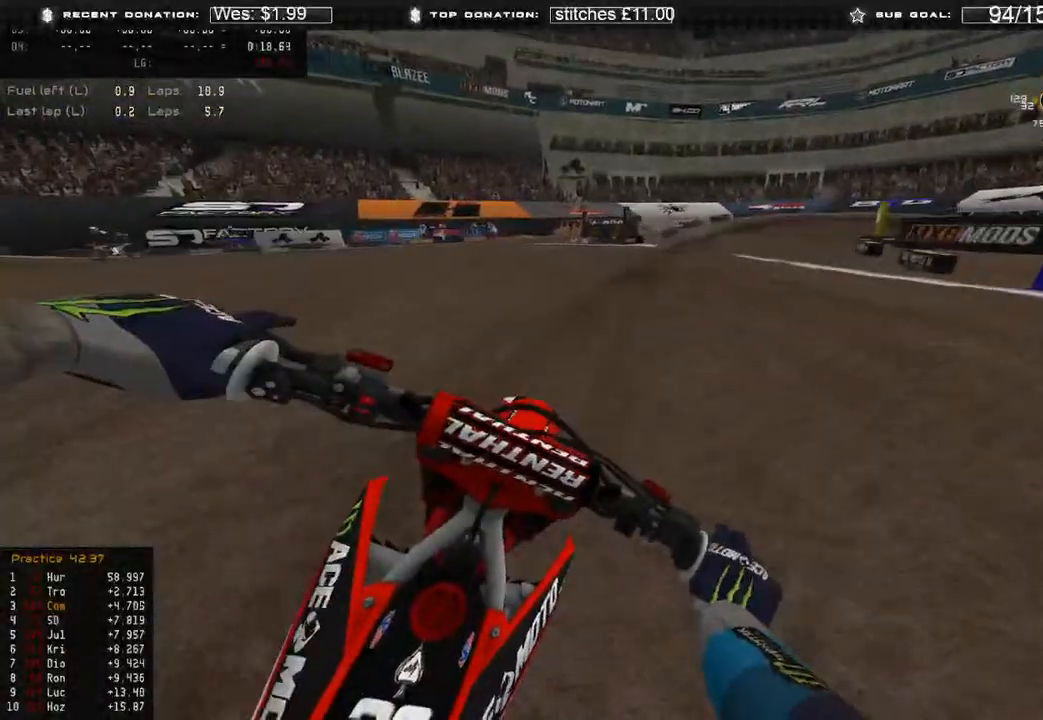
{"buttons": ["R2"], "left_stick": "up-right", "right_stick": "down", "events": []}
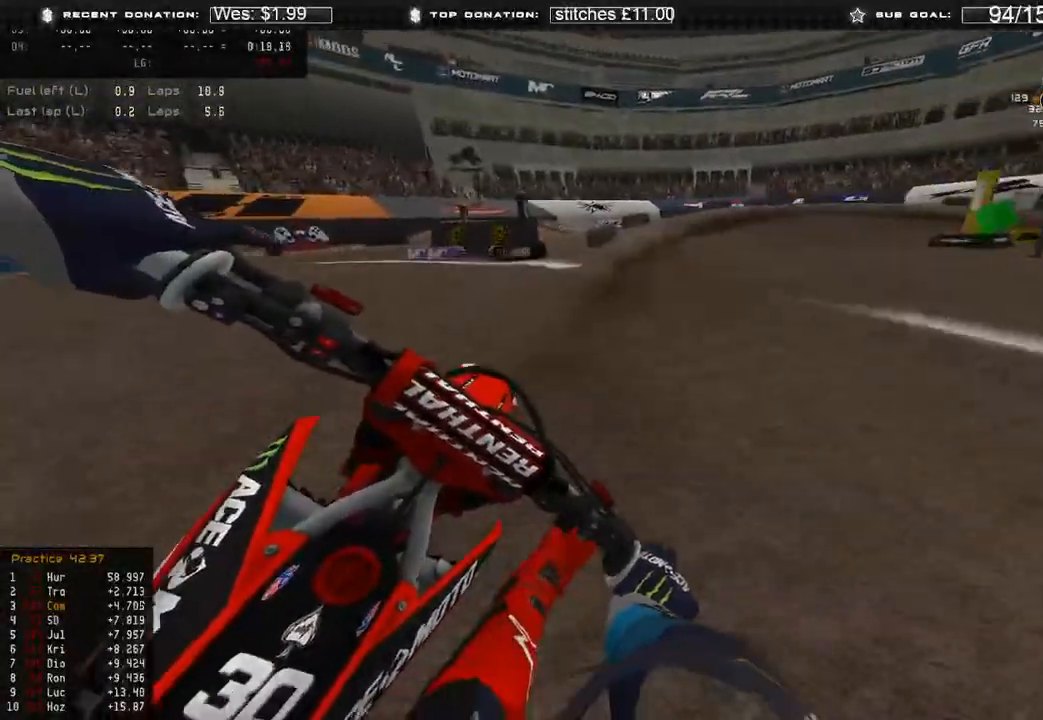
{"buttons": ["L2"], "left_stick": "up-right", "right_stick": "down", "events": [[50, "L2", "down"], [67, "R2", "up"], [183, "L2", "up"], [250, "R2", "down"], [400, "R2", "up"], [417, "L2", "down"]]}
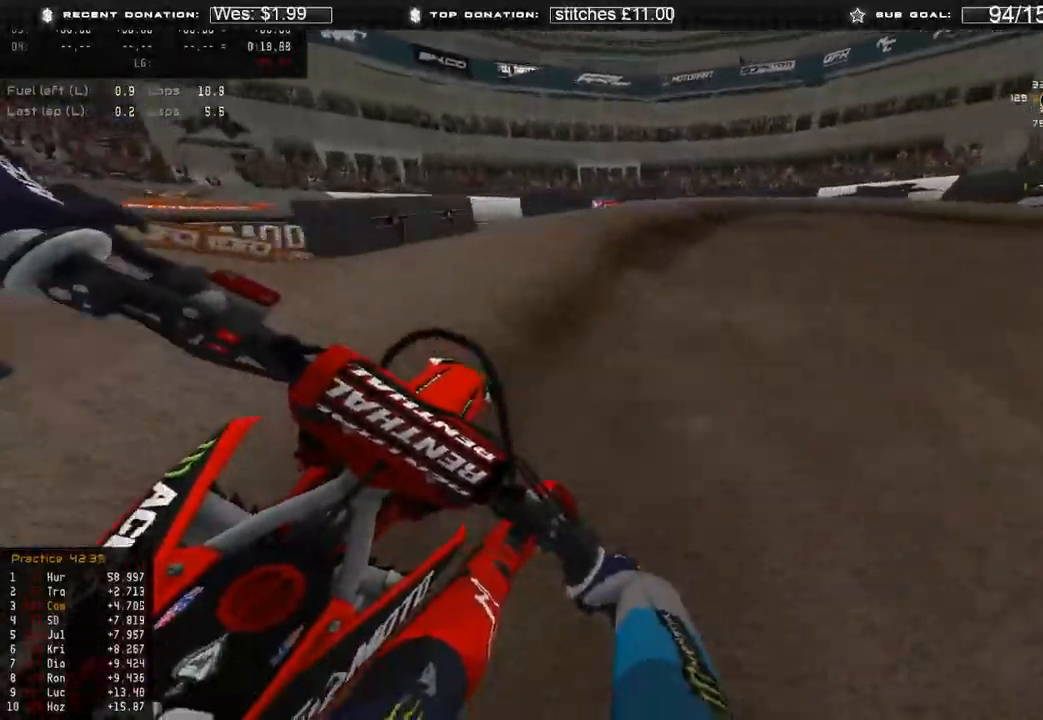
{"buttons": [], "left_stick": "up-right", "right_stick": "down", "events": [[350, "L2", "up"], [383, "R2", "down"], [500, "R2", "up"]]}
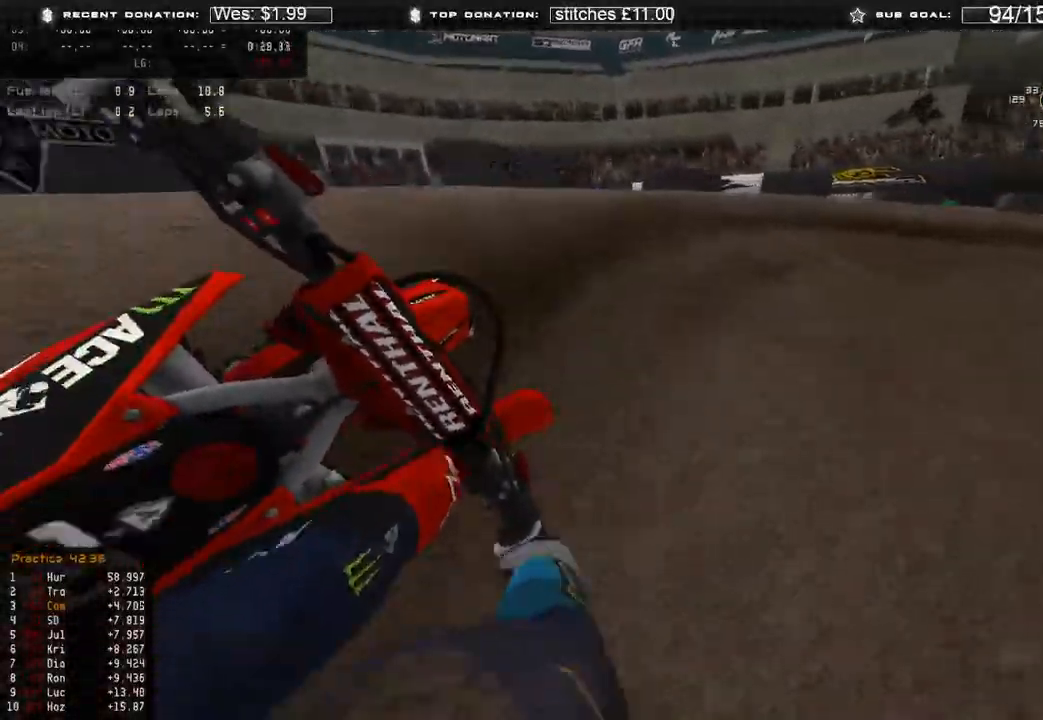
{"buttons": ["R2"], "left_stick": "up-right", "right_stick": "down-left", "events": [[100, "R2", "down"], [217, "R2", "up"], [400, "R2", "down"], [417, "right_stick", "down-left"]]}
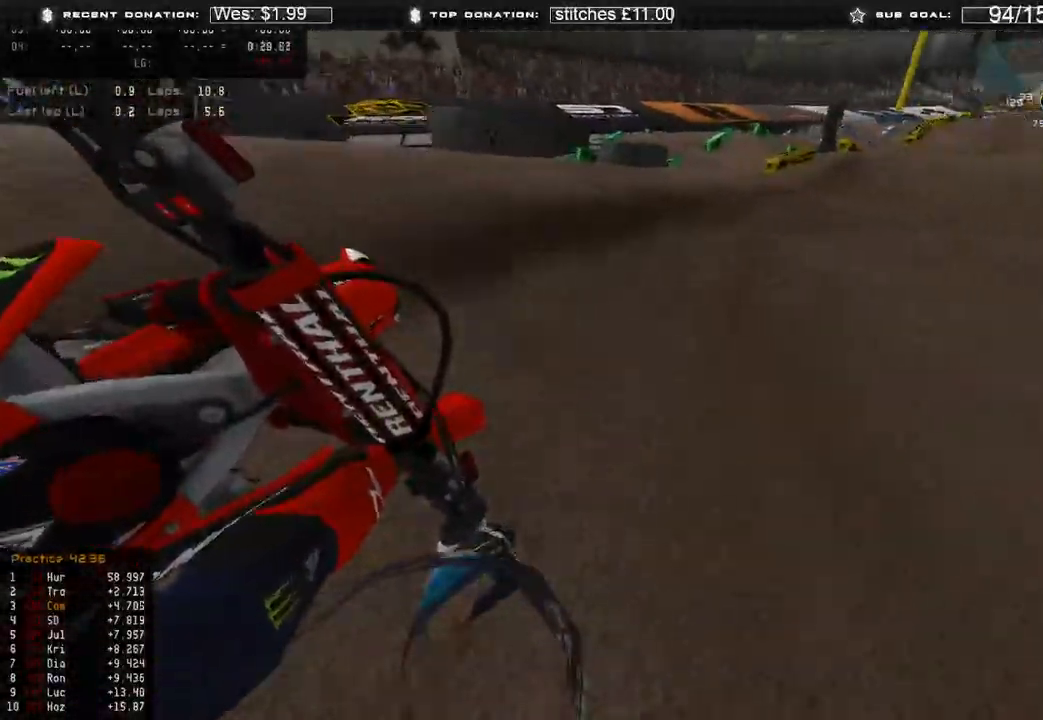
{"buttons": ["R2"], "left_stick": "up", "right_stick": "up-left", "events": [[300, "right_stick", "left"], [367, "R3", "down"], [400, "right_stick", "up-left"], [417, "left_stick", "up"], [467, "R3", "up"]]}
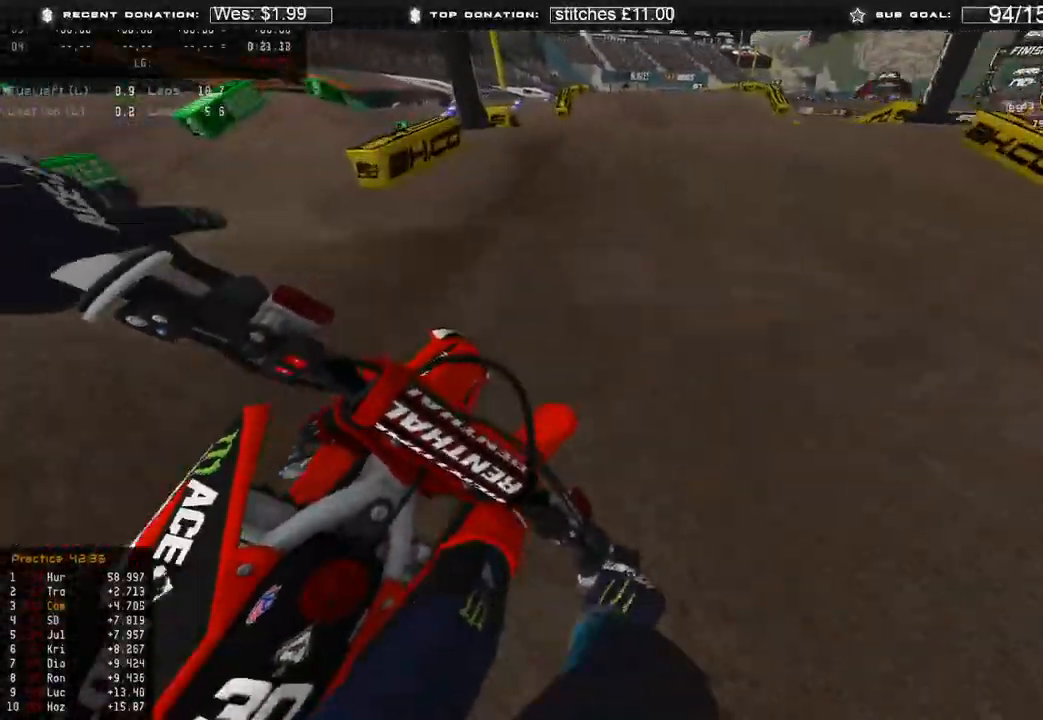
{"buttons": [], "left_stick": "up", "right_stick": "down-left", "events": [[17, "right_stick", "up"], [150, "R3", "down"], [183, "right_stick", "center"], [217, "R3", "up"], [317, "R3", "down"], [317, "right_stick", "down-left"], [400, "R3", "up"], [433, "R2", "up"]]}
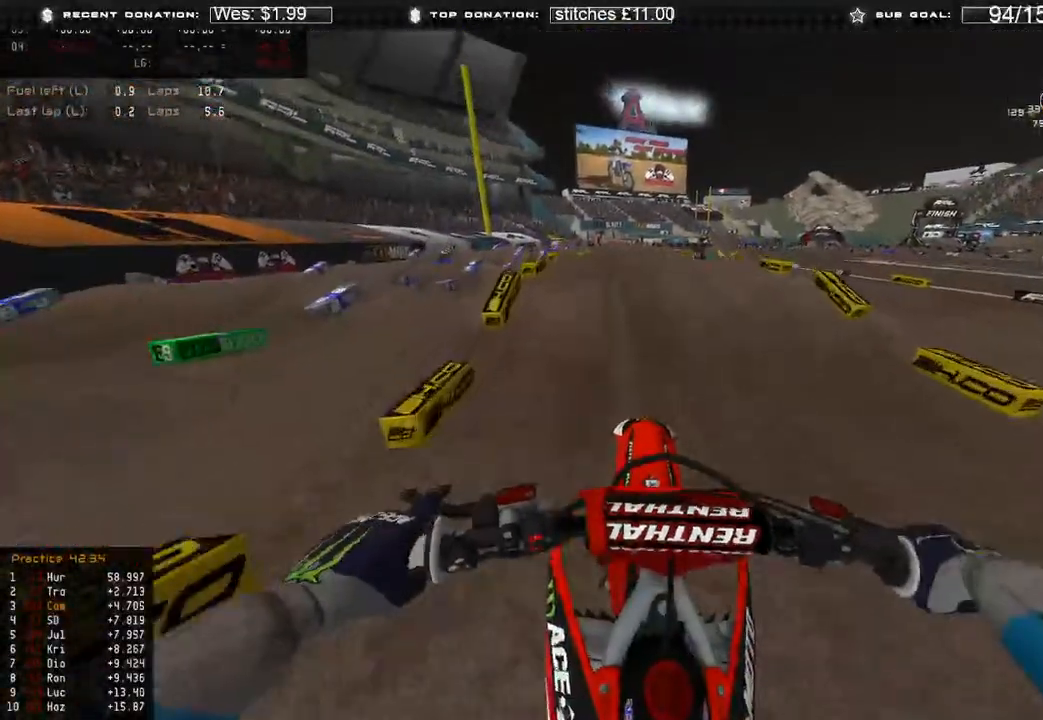
{"buttons": ["R2"], "left_stick": "up", "right_stick": "center", "events": [[50, "R2", "down"], [233, "right_stick", "left"], [400, "right_stick", "center"]]}
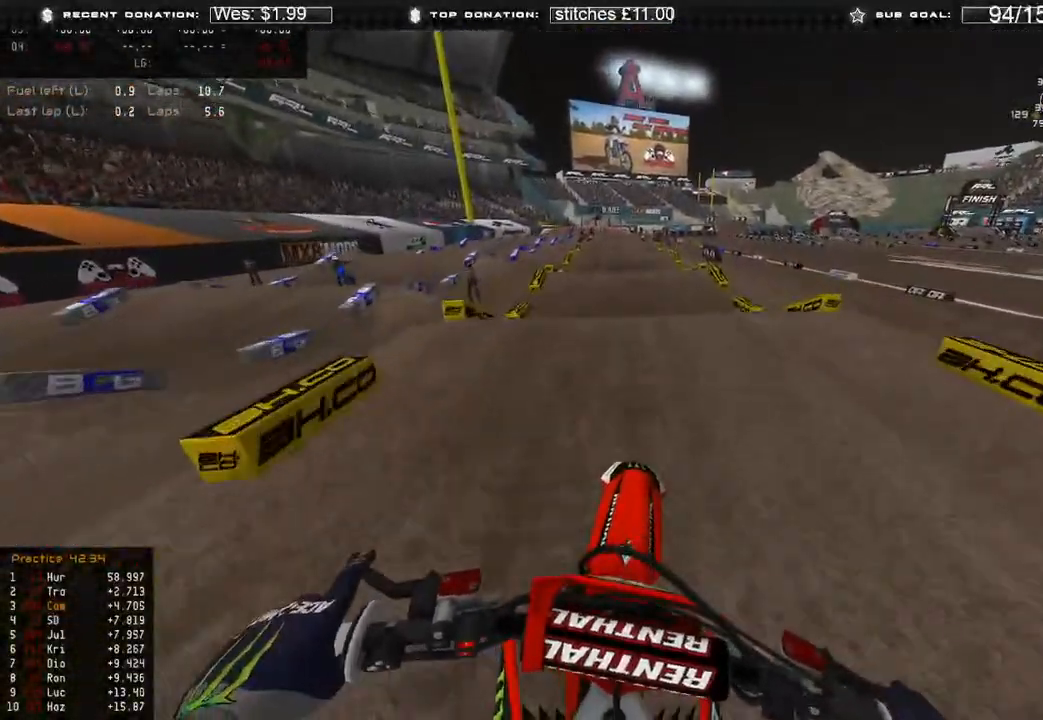
{"buttons": ["R2"], "left_stick": "up-left", "right_stick": "up", "events": [[33, "right_stick", "down"], [150, "right_stick", "center"], [200, "right_stick", "up"], [283, "left_stick", "center"], [383, "R3", "down"], [417, "left_stick", "up-left"], [483, "R3", "up"]]}
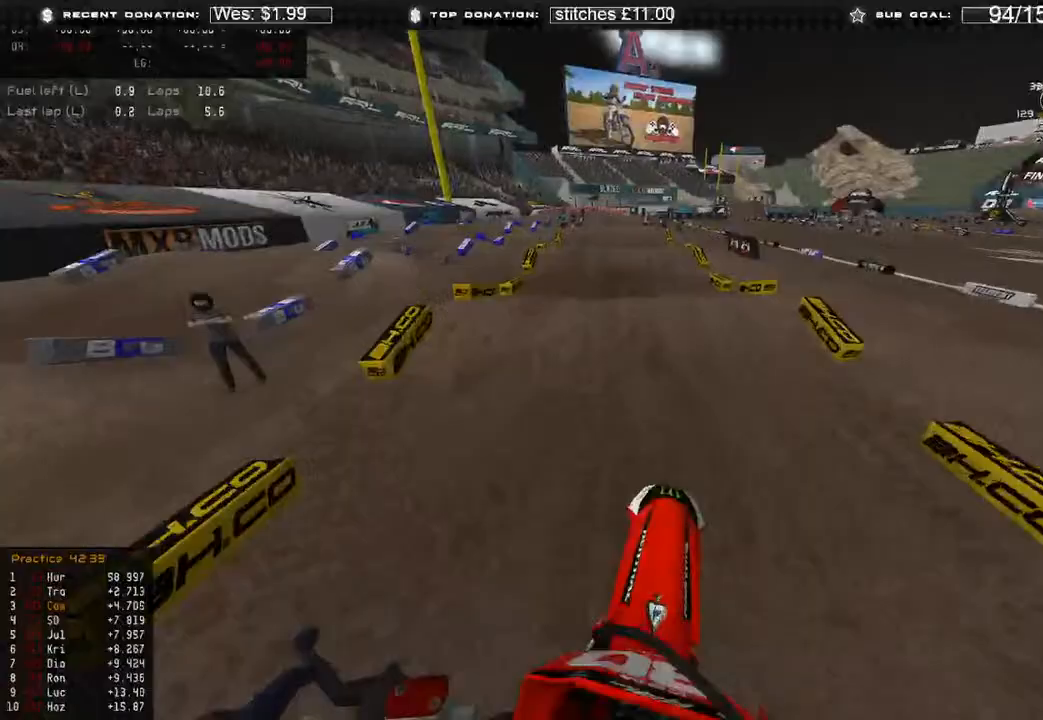
{"buttons": ["R2"], "left_stick": "up", "right_stick": "center", "events": [[17, "right_stick", "center"], [83, "right_stick", "down-left"], [133, "right_stick", "down"], [183, "left_stick", "up"], [367, "R3", "down"], [450, "R3", "up"], [500, "right_stick", "center"]]}
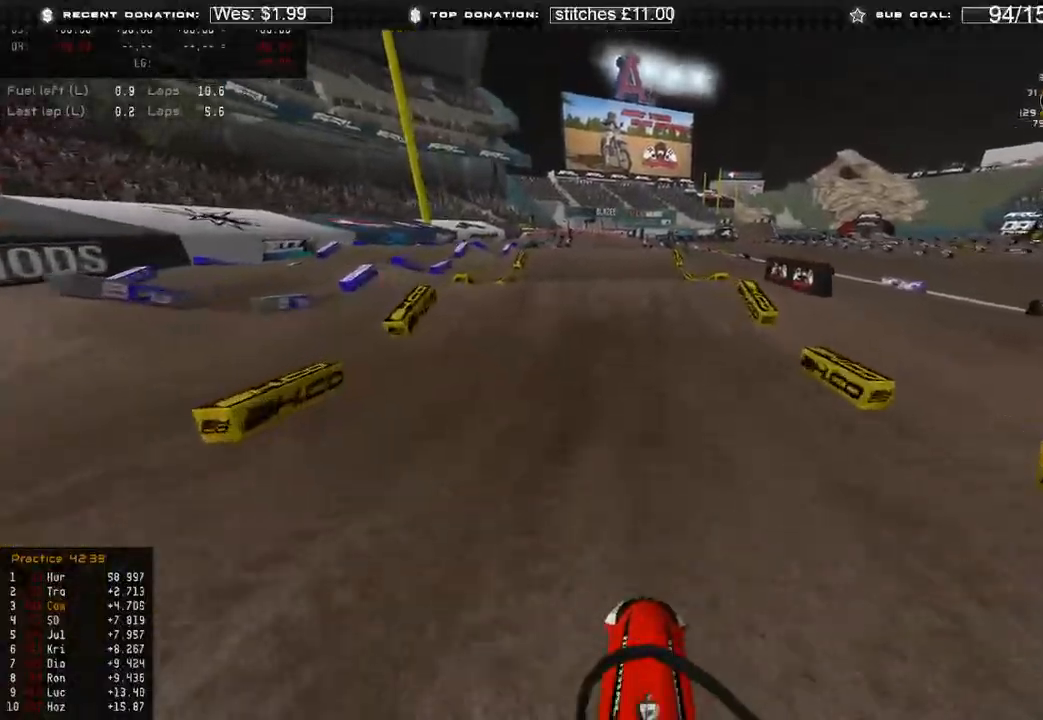
{"buttons": ["R2"], "left_stick": "up", "right_stick": "down-right", "events": [[50, "left_stick", "center"], [67, "right_stick", "up"], [200, "left_stick", "up"], [333, "R3", "down"], [417, "right_stick", "center"], [433, "R3", "up"], [483, "right_stick", "down-right"]]}